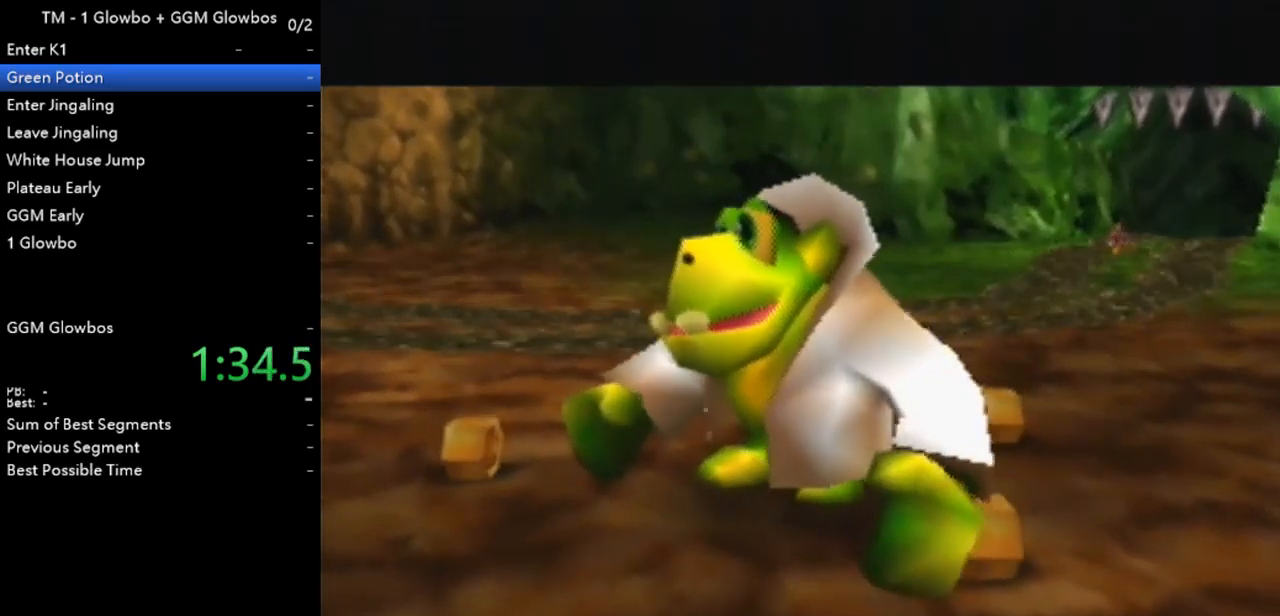
Gameplay with a controller (Nintendo layout); each line is a JSON object with the inputs held at the frame after it. "events" lists button and stick changes between this image and that frame as [ms after this image, input, new state], when the widget could be followed in between. Not read: L1 L3 R1 R3.
{"buttons": ["A", "B"], "left_stick": "center", "events": [[100, "B", "up"], [233, "B", "down"], [333, "B", "up"], [500, "B", "down"]]}
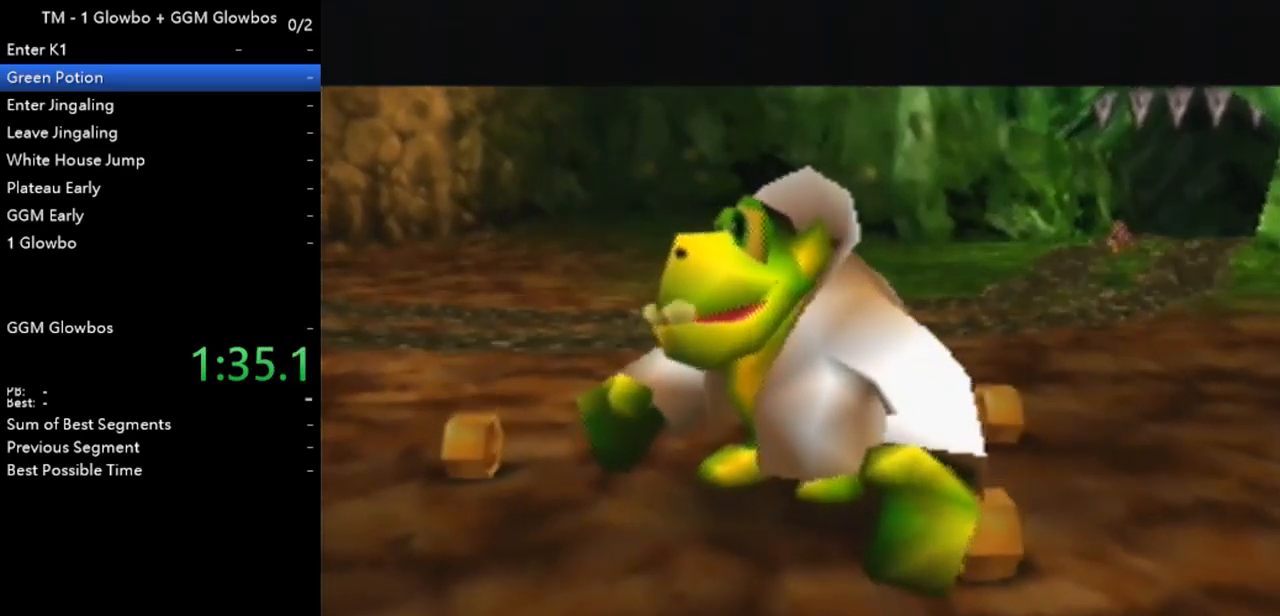
{"buttons": ["A", "B"], "left_stick": "center", "events": [[133, "B", "up"], [233, "B", "down"], [333, "B", "up"], [467, "B", "down"]]}
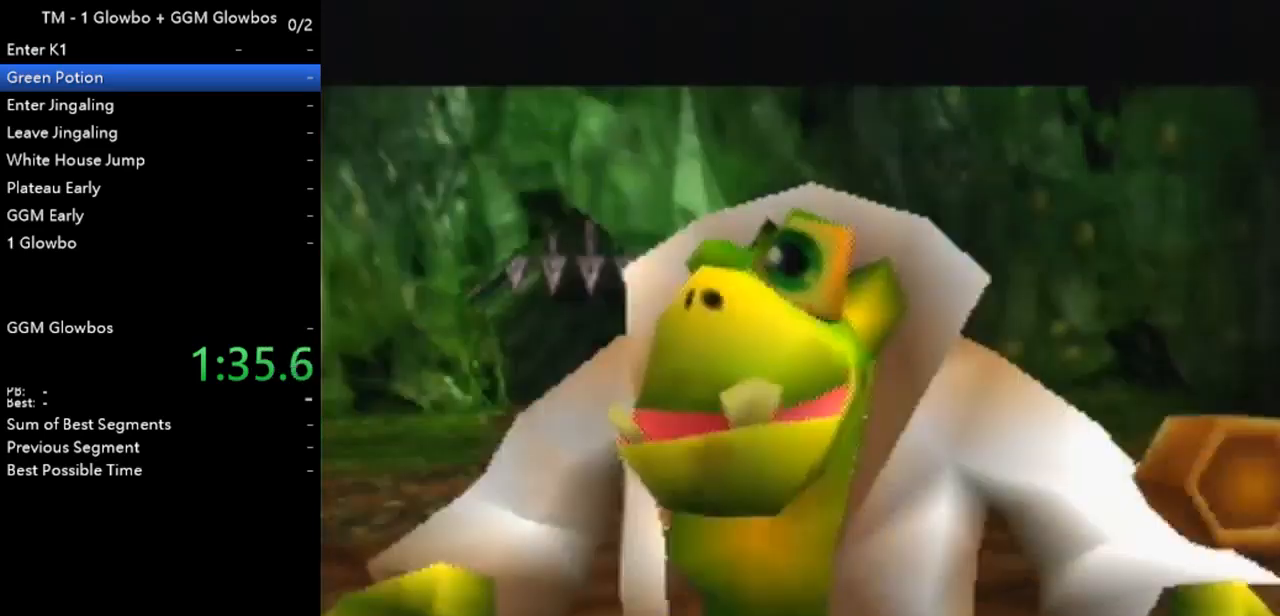
{"buttons": ["A", "B"], "left_stick": "center", "events": [[100, "B", "up"], [267, "B", "down"], [333, "B", "up"], [433, "B", "down"]]}
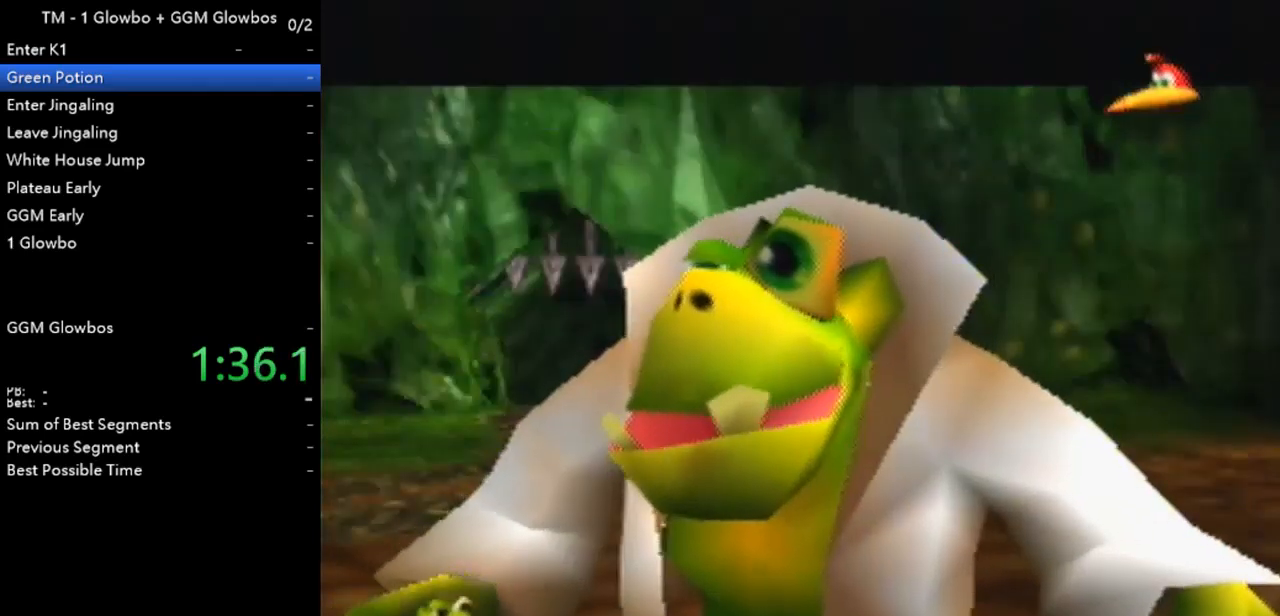
{"buttons": ["A", "B"], "left_stick": "center", "events": [[33, "B", "up"], [133, "B", "down"], [200, "B", "up"], [267, "B", "down"], [367, "B", "up"], [467, "B", "down"]]}
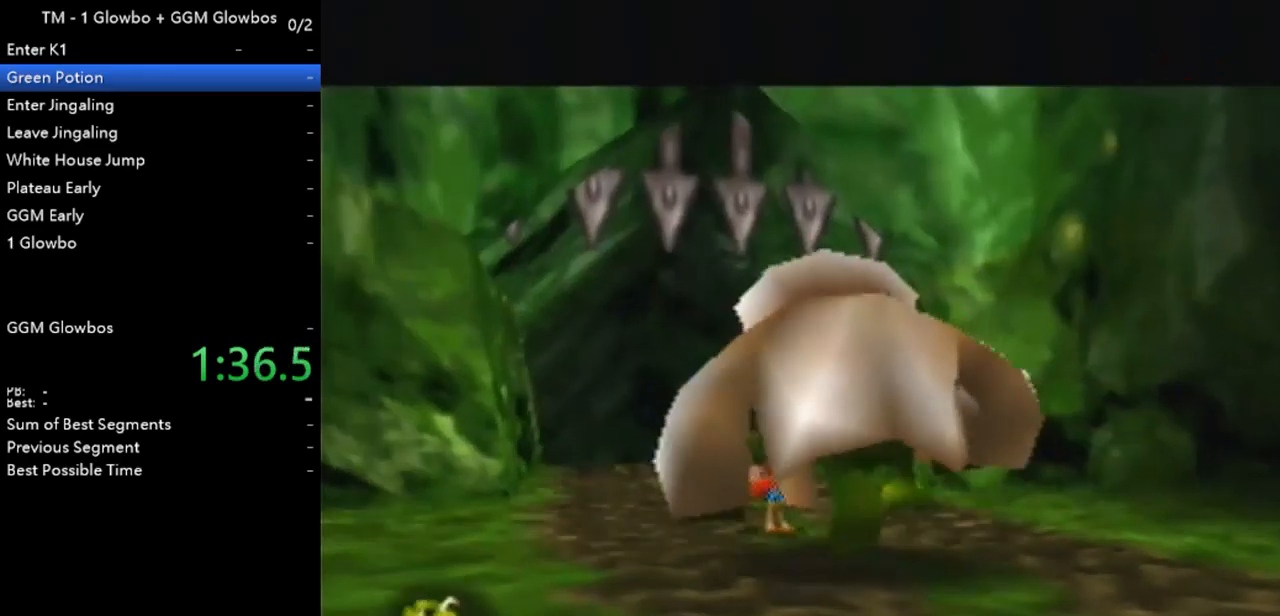
{"buttons": ["A"], "left_stick": "center", "events": [[67, "B", "up"], [167, "B", "down"], [233, "B", "up"], [400, "B", "down"], [500, "B", "up"]]}
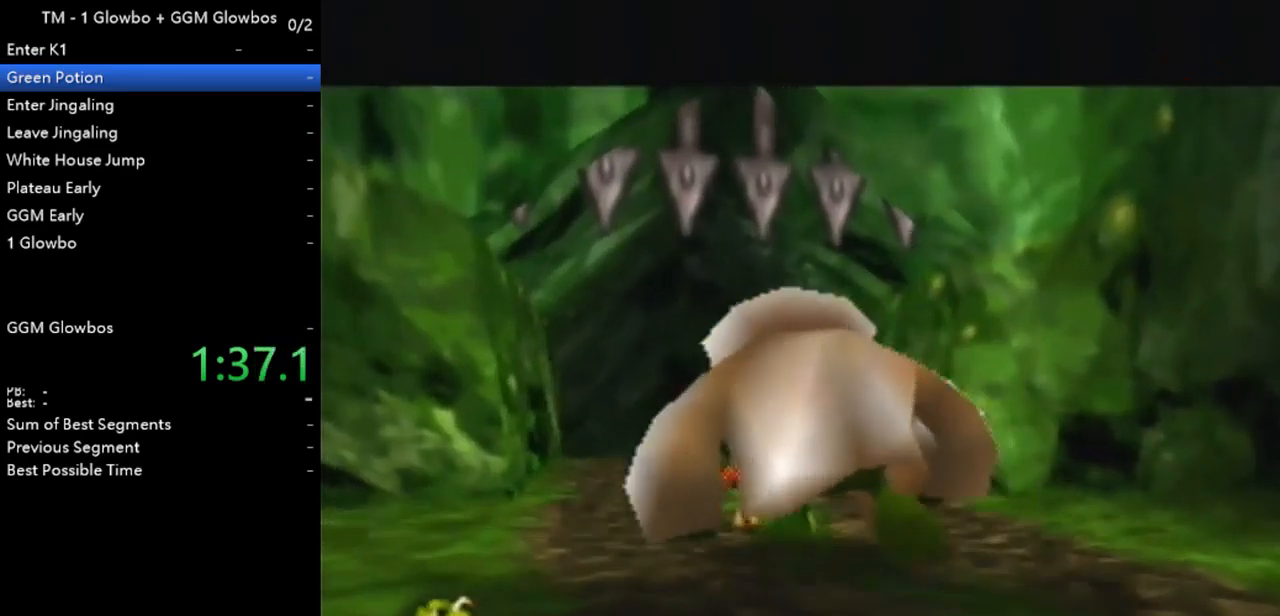
{"buttons": ["A", "B"], "left_stick": "center", "events": [[133, "B", "down"], [233, "B", "up"], [333, "B", "down"], [400, "B", "up"], [500, "B", "down"]]}
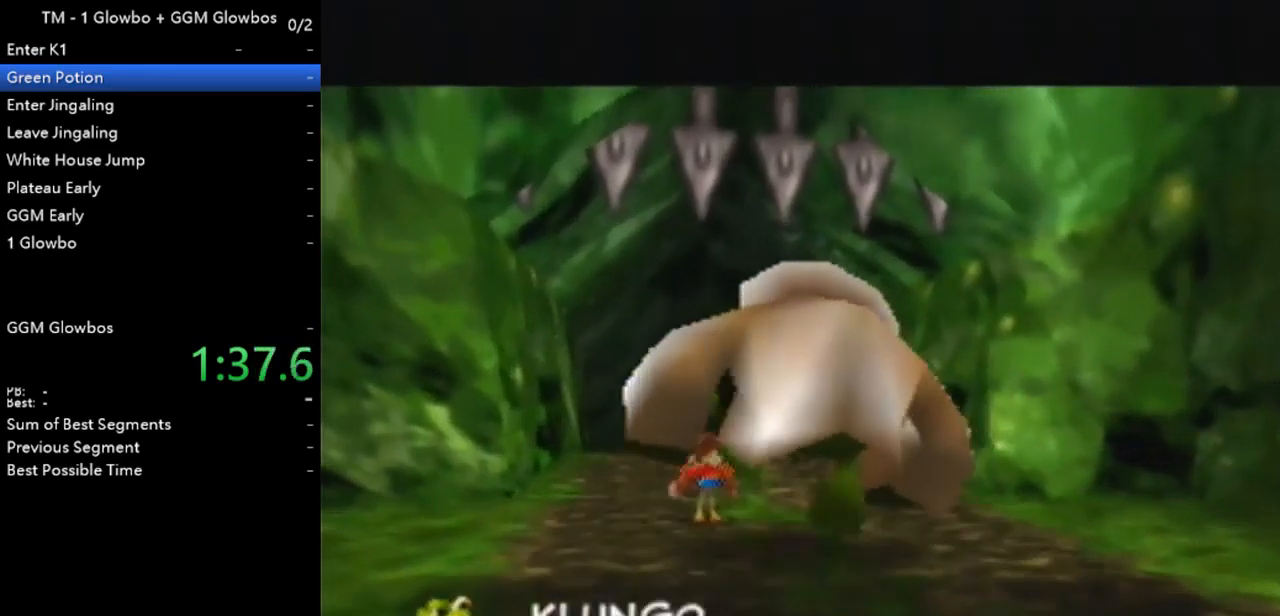
{"buttons": ["A", "B"], "left_stick": "center", "events": [[133, "B", "up"], [200, "B", "down"], [300, "B", "up"], [400, "B", "down"]]}
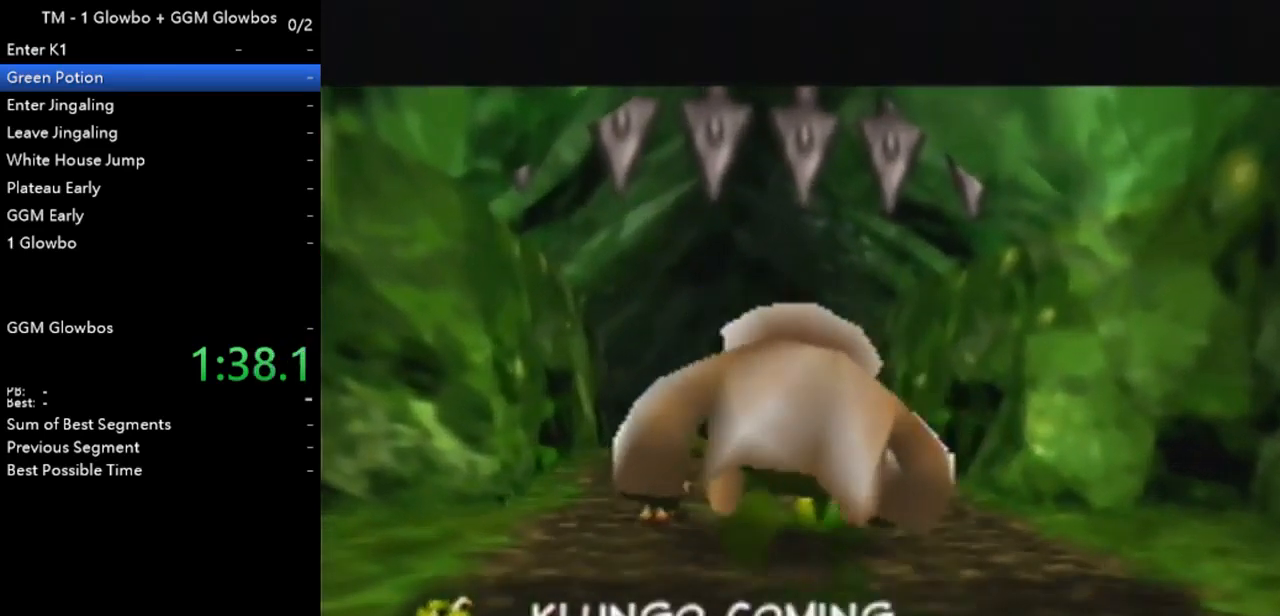
{"buttons": ["A"], "left_stick": "center", "events": [[33, "B", "up"], [133, "B", "down"], [200, "B", "up"], [333, "B", "down"], [433, "B", "up"]]}
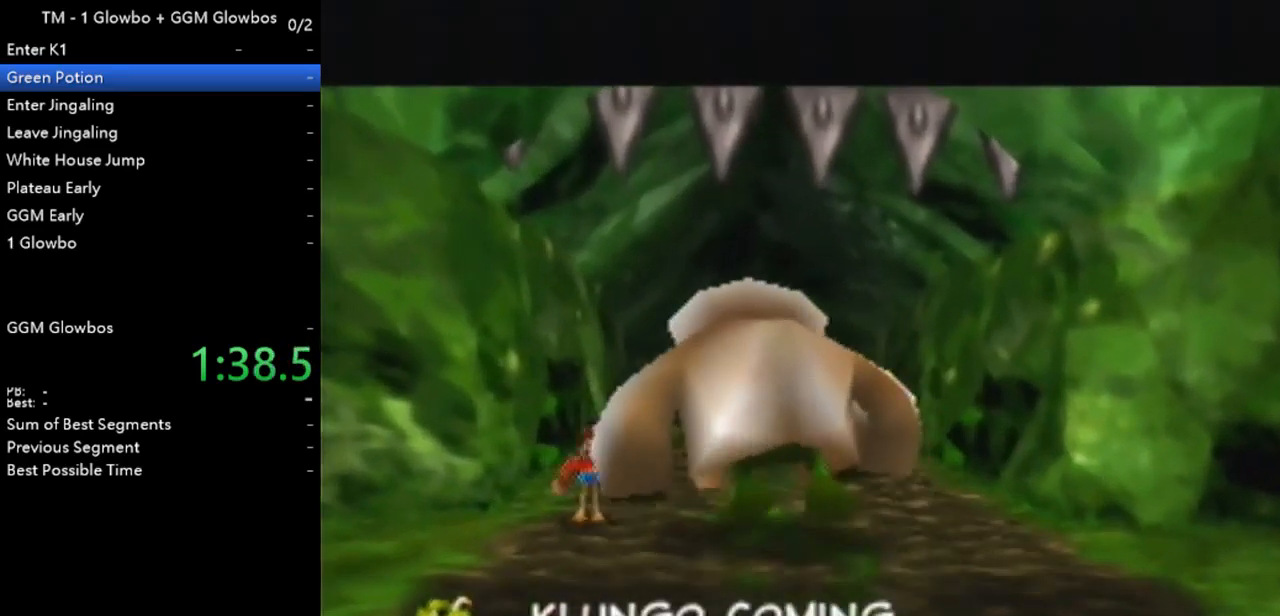
{"buttons": ["A", "B"], "left_stick": "center", "events": [[67, "B", "down"], [167, "B", "up"], [233, "B", "down"], [367, "B", "up"], [500, "B", "down"]]}
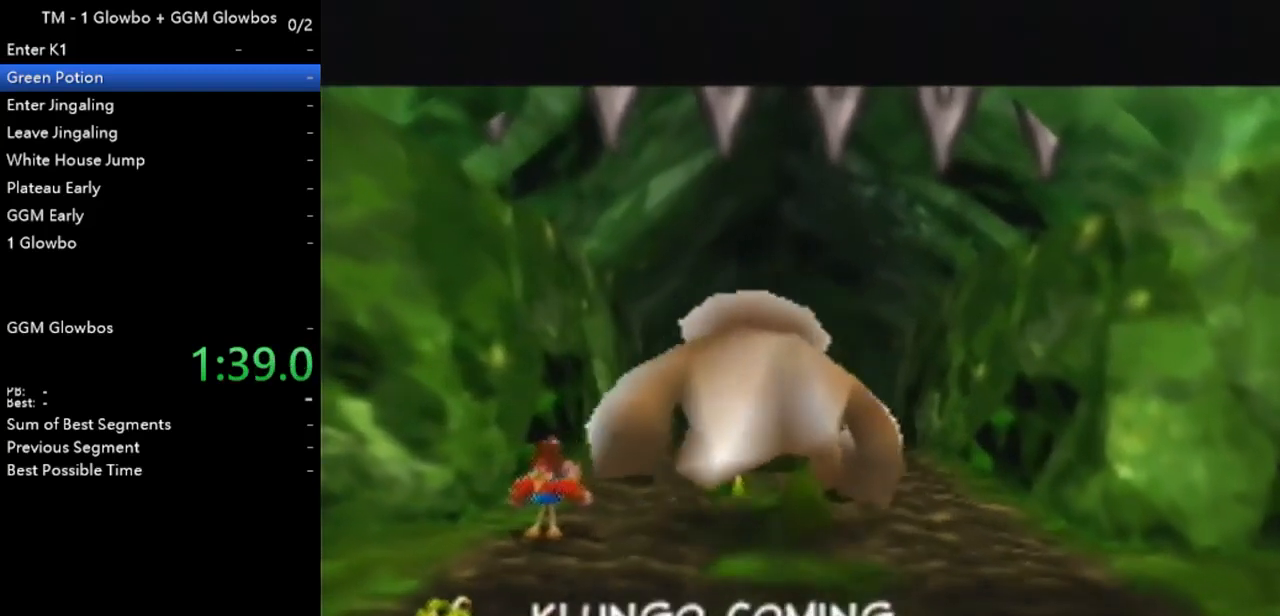
{"buttons": ["A", "B"], "left_stick": "center", "events": [[100, "B", "up"], [200, "B", "down"], [333, "B", "up"], [433, "B", "down"]]}
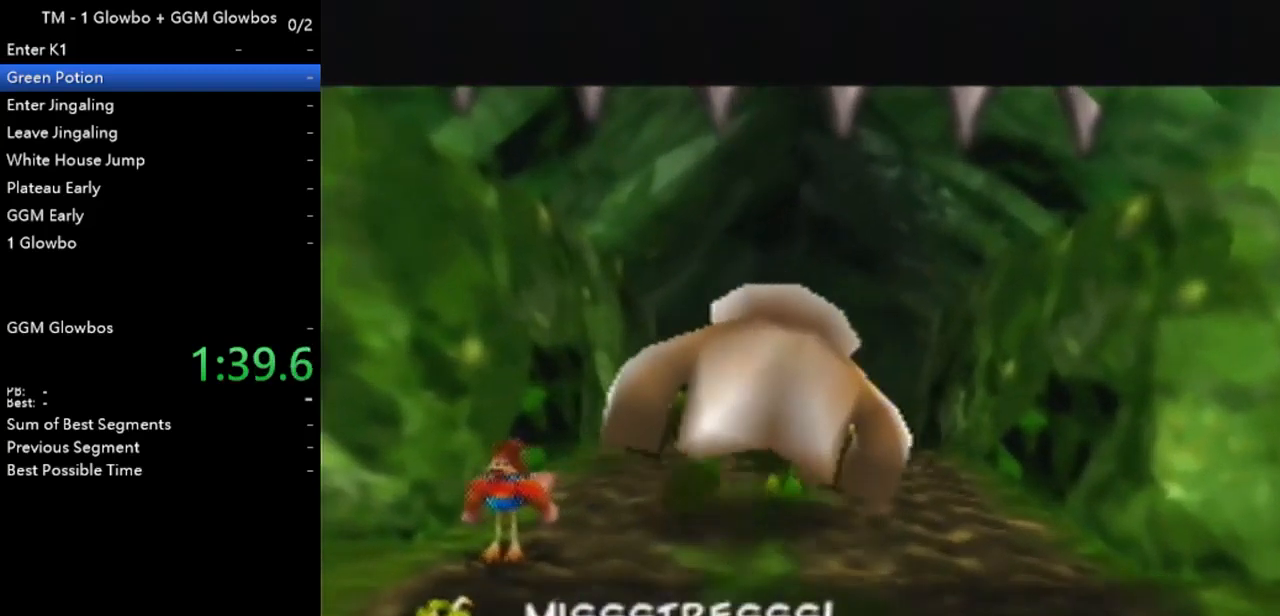
{"buttons": ["A"], "left_stick": "center", "events": [[67, "B", "up"], [167, "B", "down"], [267, "B", "up"], [367, "B", "down"], [500, "B", "up"]]}
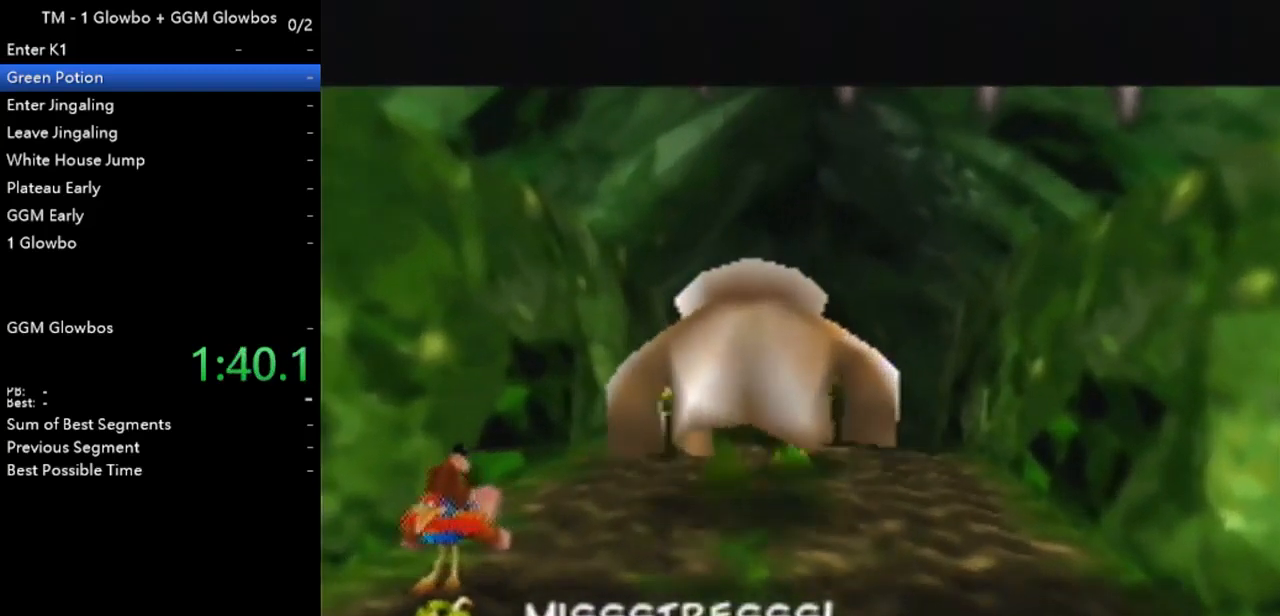
{"buttons": ["A"], "left_stick": "center", "events": [[100, "B", "down"], [267, "B", "up"], [300, "B", "down"], [467, "B", "up"]]}
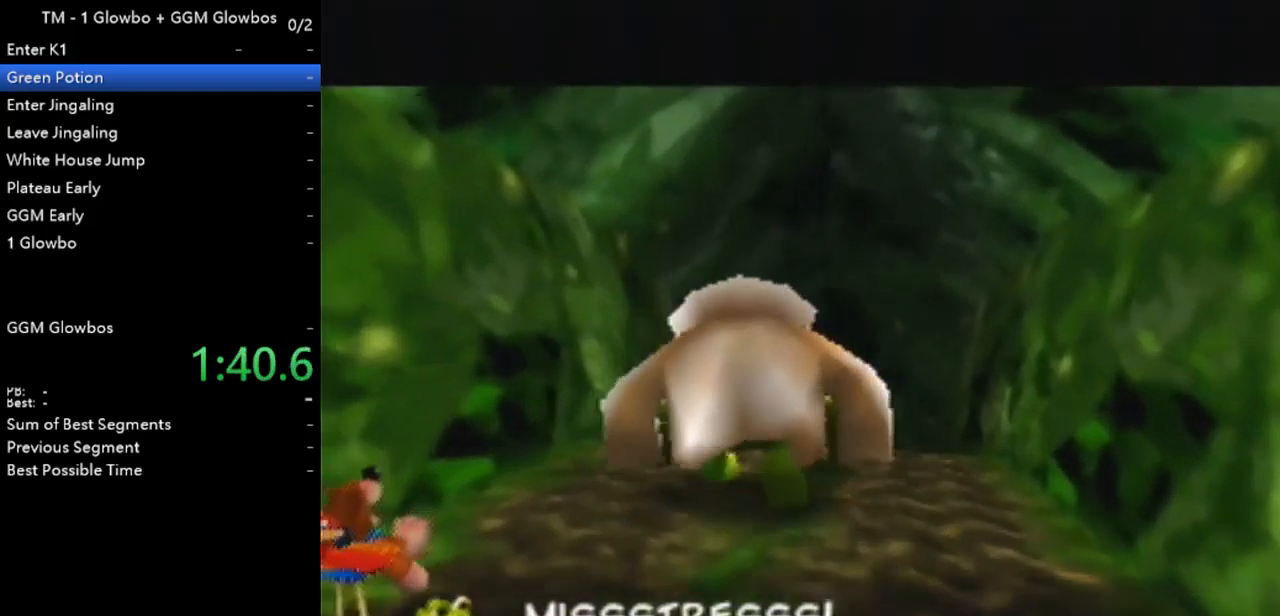
{"buttons": ["A", "B"], "left_stick": "center", "events": [[67, "B", "down"], [133, "B", "up"], [267, "B", "down"], [400, "B", "up"], [500, "B", "down"]]}
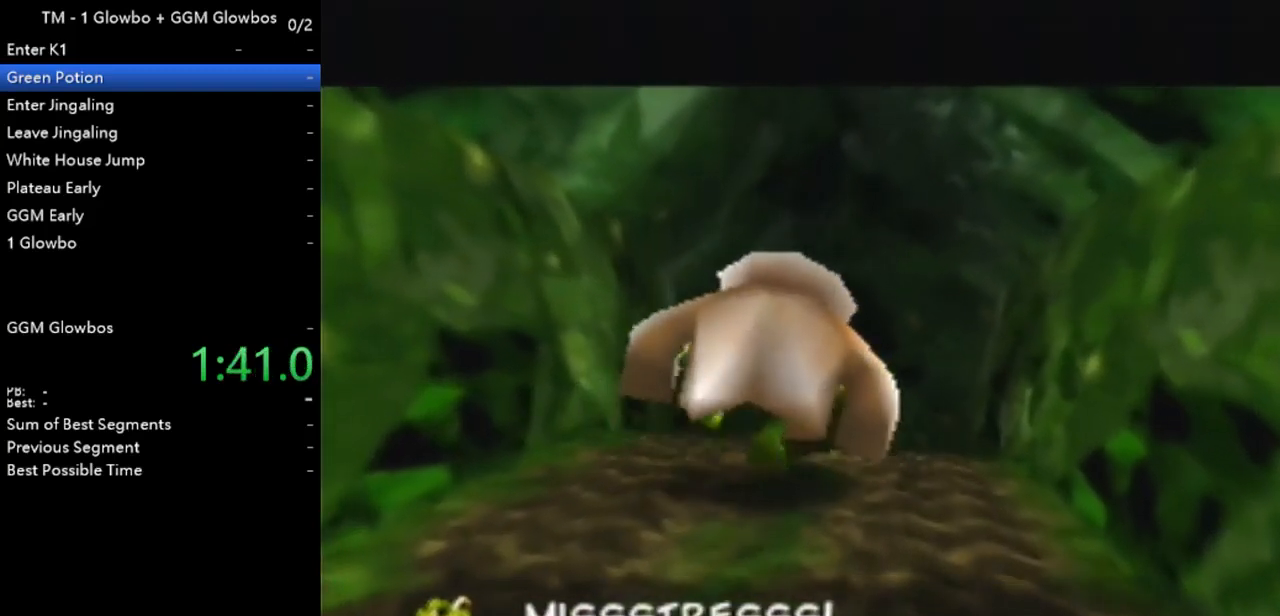
{"buttons": ["A", "B", "Z"], "left_stick": "center", "events": [[133, "B", "up"], [200, "B", "down"], [267, "Z", "down"], [333, "B", "up"], [433, "B", "down"]]}
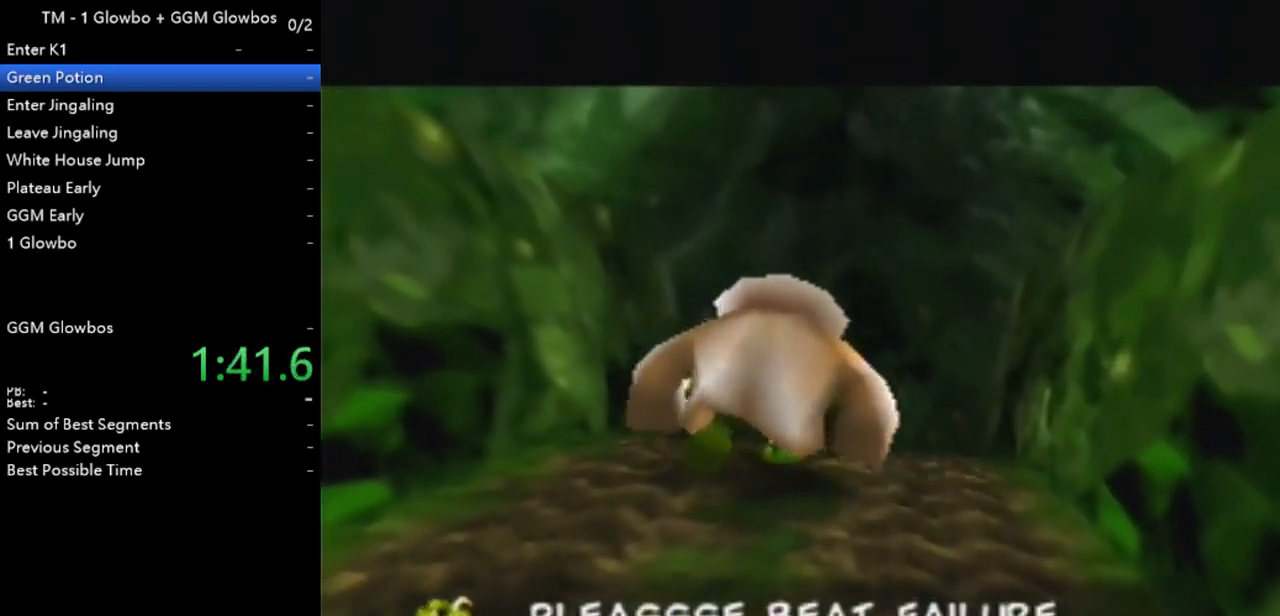
{"buttons": ["Z"], "left_stick": "up", "events": [[33, "left_stick", "up"], [67, "B", "up"], [167, "B", "down"], [267, "A", "up"], [267, "B", "up"], [400, "B", "down"], [467, "B", "up"]]}
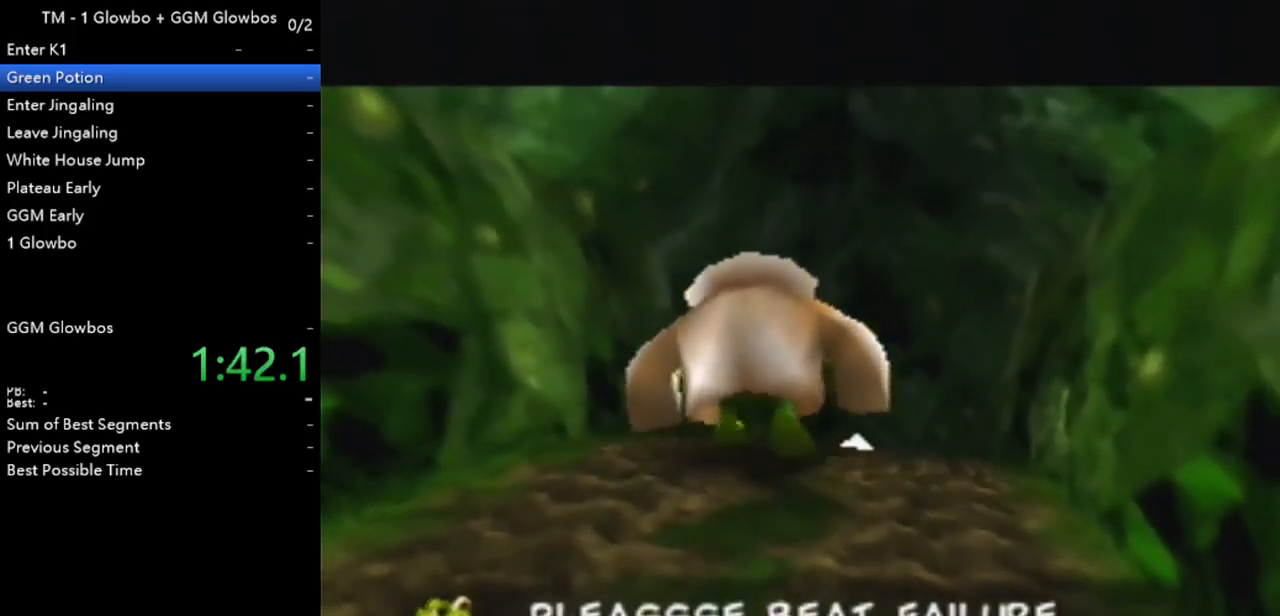
{"buttons": ["Z"], "left_stick": "up", "events": [[33, "B", "down"], [133, "B", "up"], [200, "B", "down"], [267, "B", "up"], [333, "B", "down"], [433, "B", "up"]]}
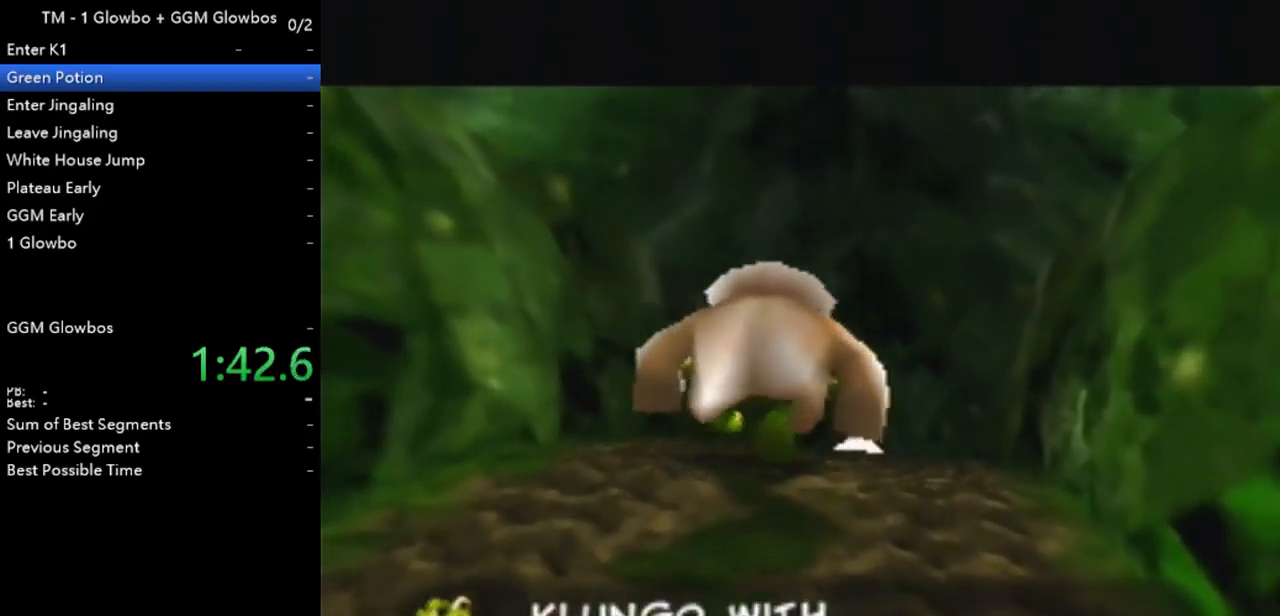
{"buttons": ["B", "Z"], "left_stick": "up", "events": [[33, "B", "down"], [133, "B", "up"], [200, "B", "down"], [267, "B", "up"], [333, "B", "down"], [433, "B", "up"], [500, "B", "down"]]}
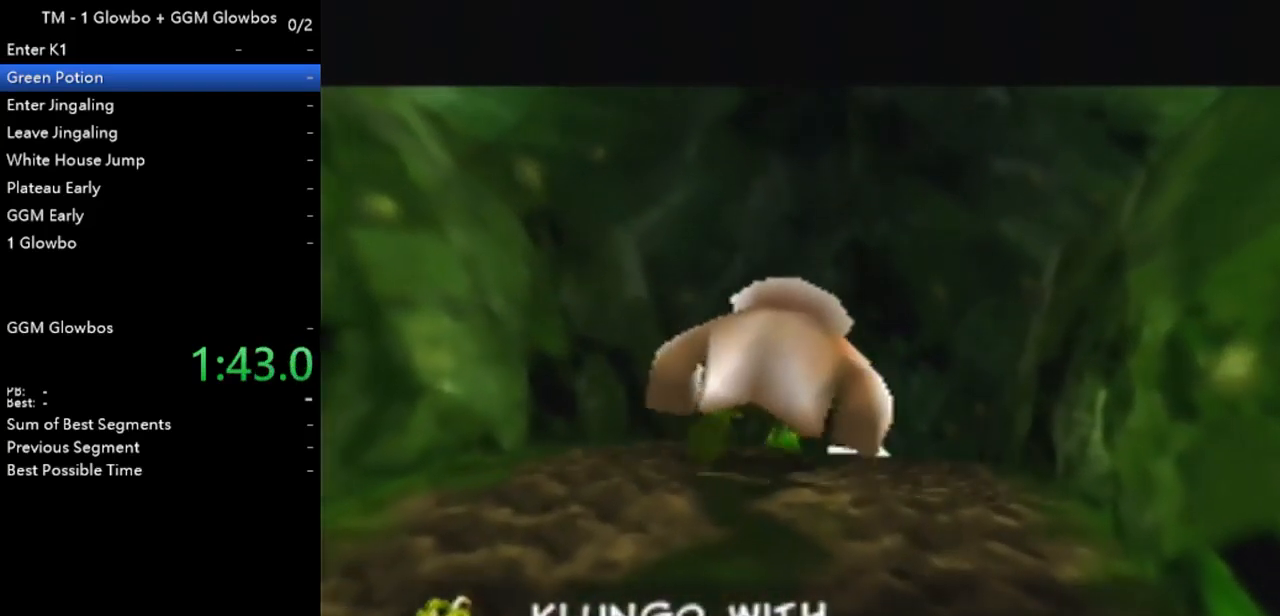
{"buttons": ["B", "Z"], "left_stick": "up", "events": [[100, "B", "up"], [167, "B", "down"], [233, "B", "up"], [333, "B", "down"], [433, "B", "up"], [500, "B", "down"]]}
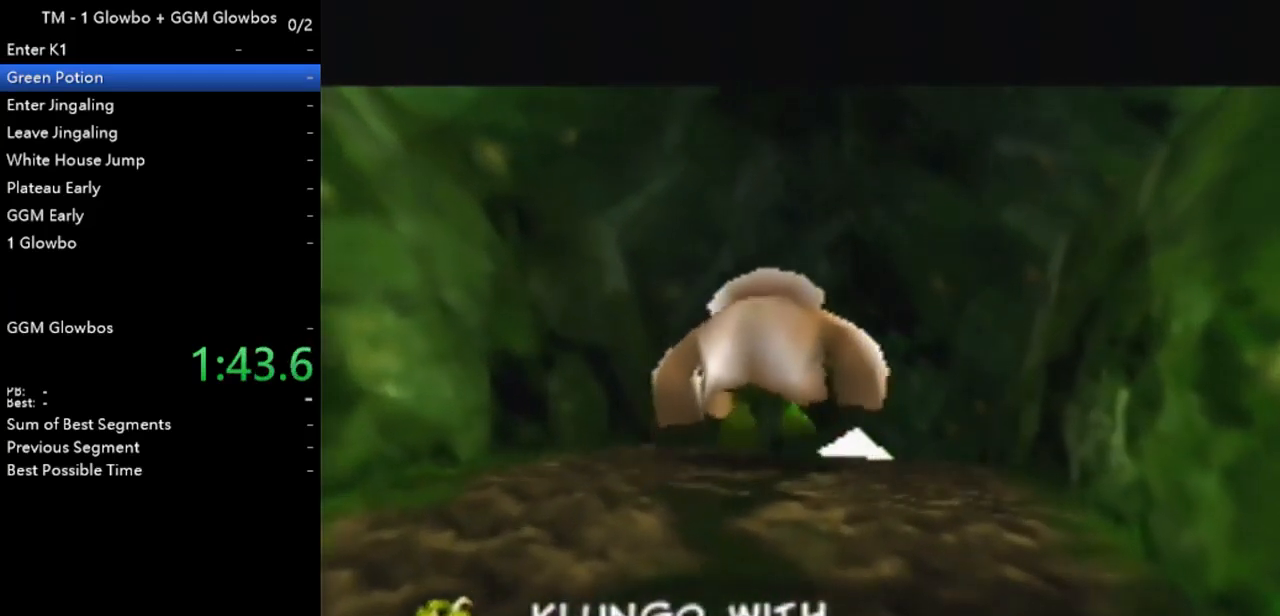
{"buttons": ["B", "Z"], "left_stick": "up", "events": [[67, "B", "up"], [167, "B", "down"], [233, "B", "up"], [333, "B", "down"], [433, "B", "up"], [500, "B", "down"]]}
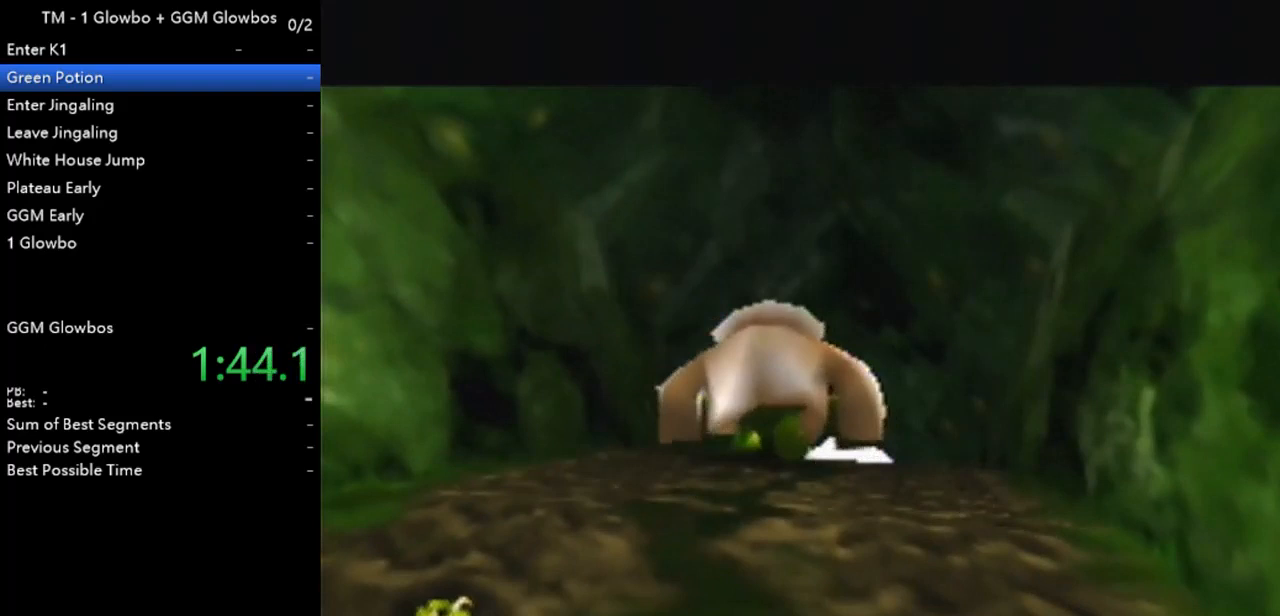
{"buttons": ["Z"], "left_stick": "up", "events": [[100, "B", "up"], [167, "B", "down"], [233, "B", "up"]]}
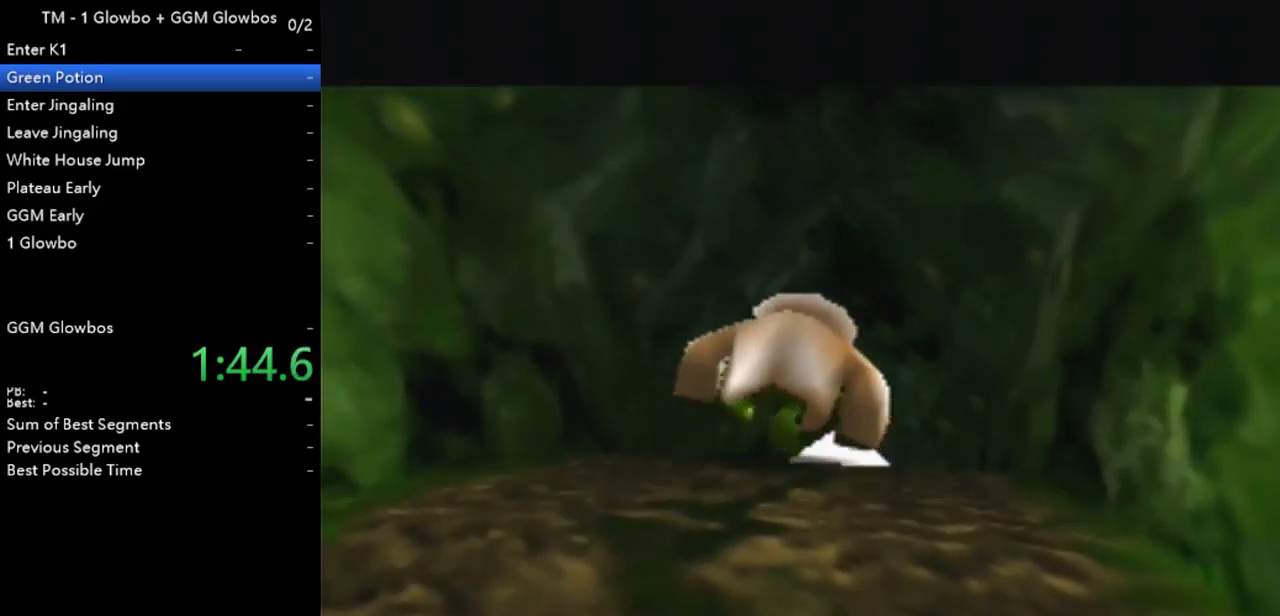
{"buttons": ["Z"], "left_stick": "up-right", "events": [[233, "left_stick", "up-right"]]}
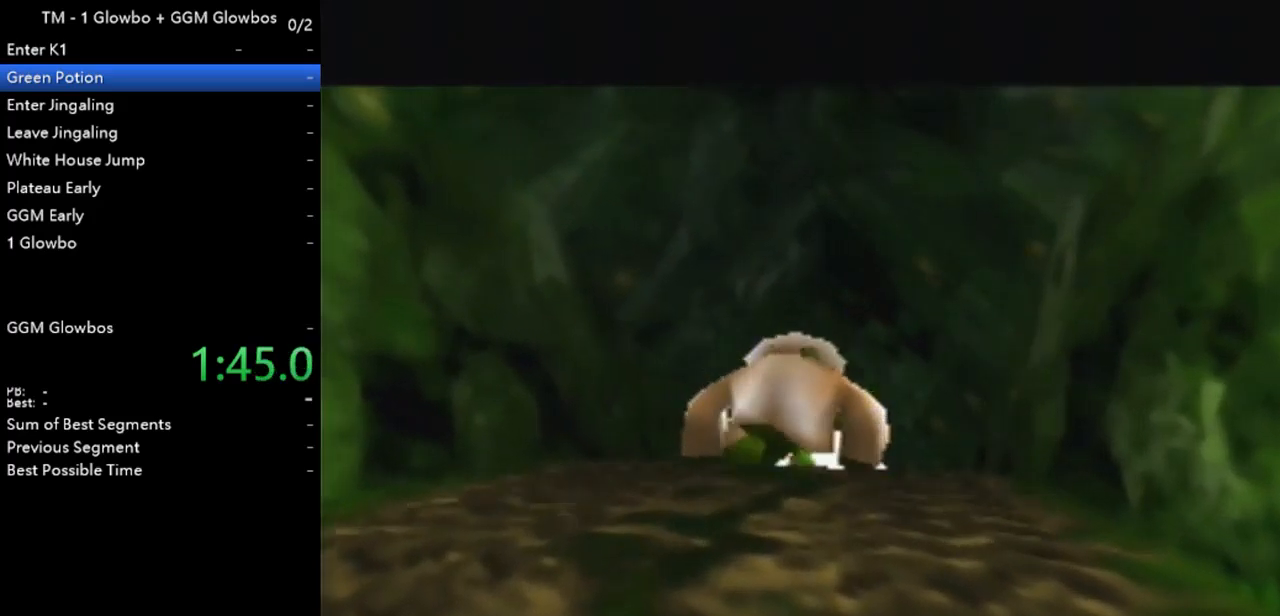
{"buttons": ["Z"], "left_stick": "up-right", "events": []}
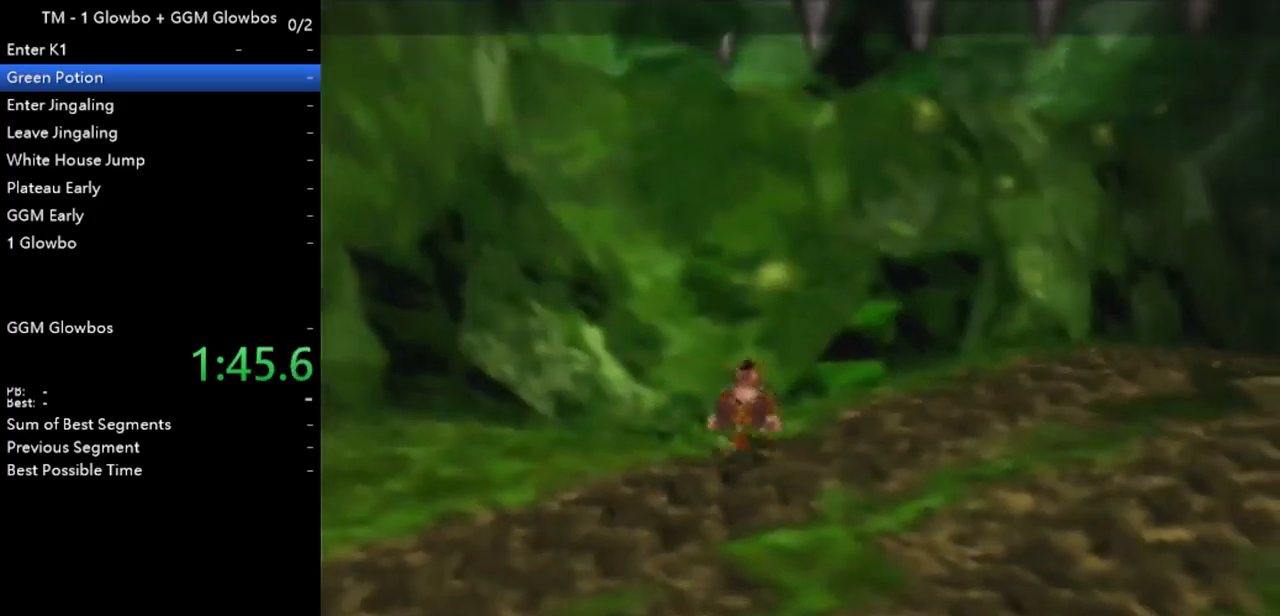
{"buttons": ["Z"], "left_stick": "up", "events": [[500, "left_stick", "up"]]}
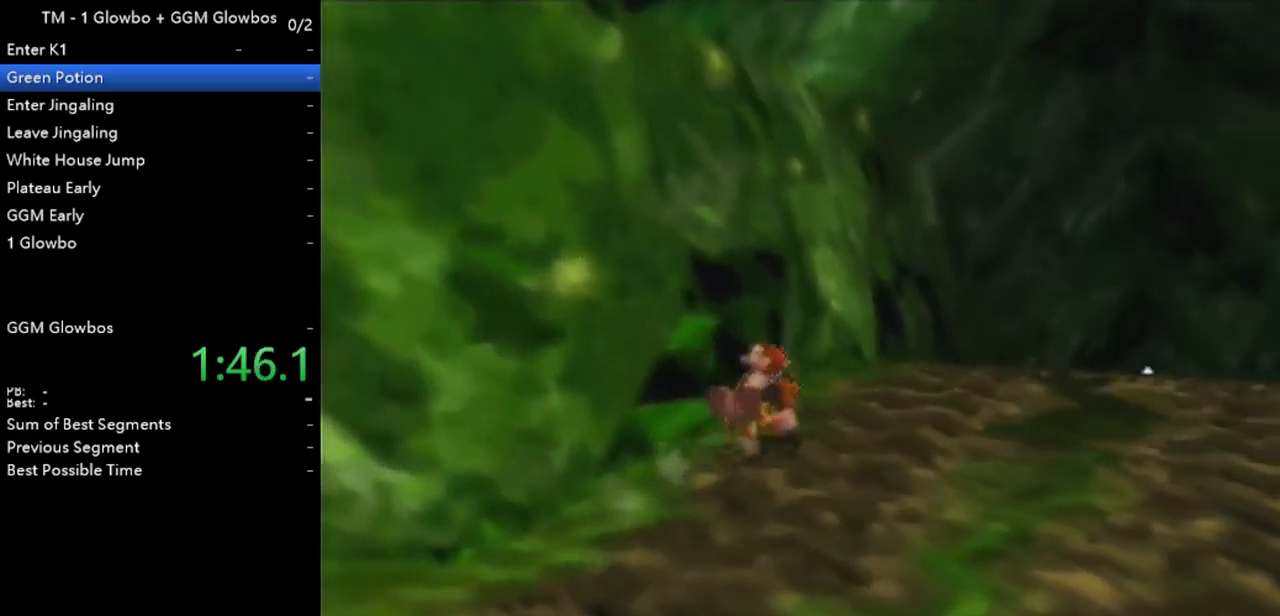
{"buttons": ["Z"], "left_stick": "up", "events": []}
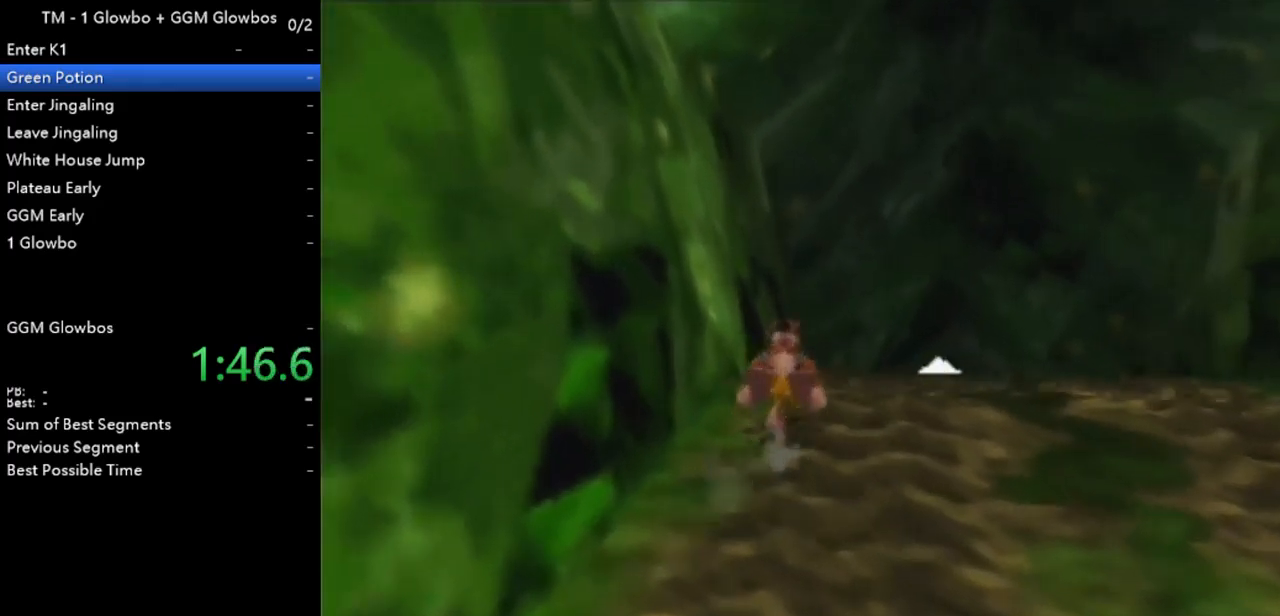
{"buttons": ["Z"], "left_stick": "up", "events": []}
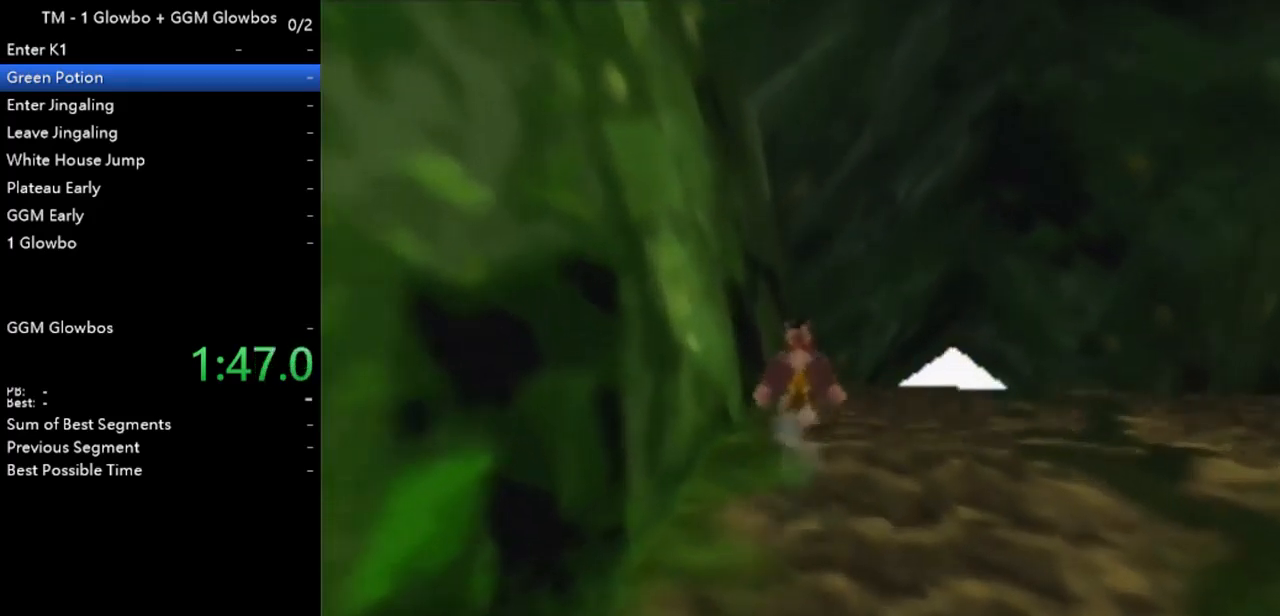
{"buttons": ["Z"], "left_stick": "up", "events": []}
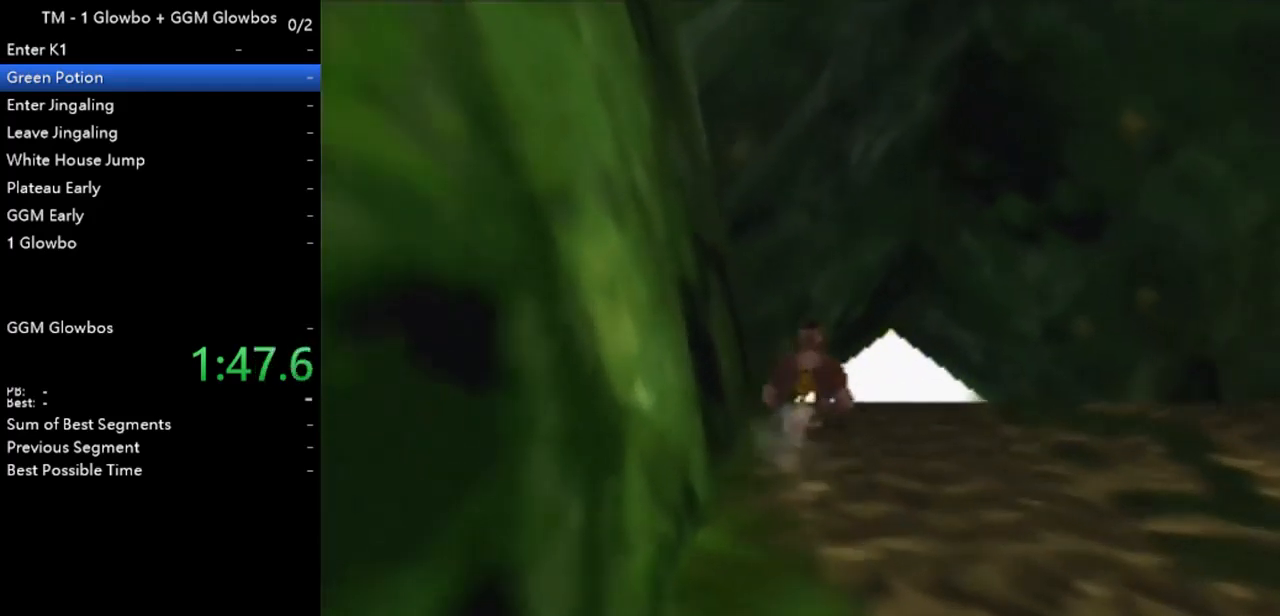
{"buttons": ["Z"], "left_stick": "up", "events": []}
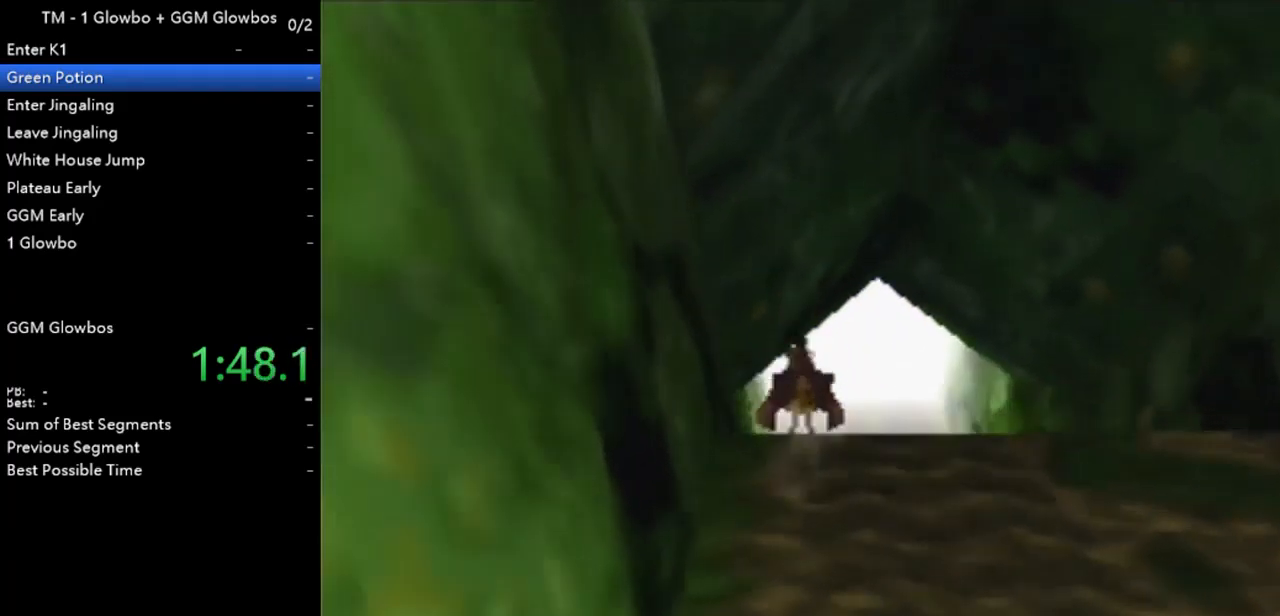
{"buttons": ["Z"], "left_stick": "up", "events": []}
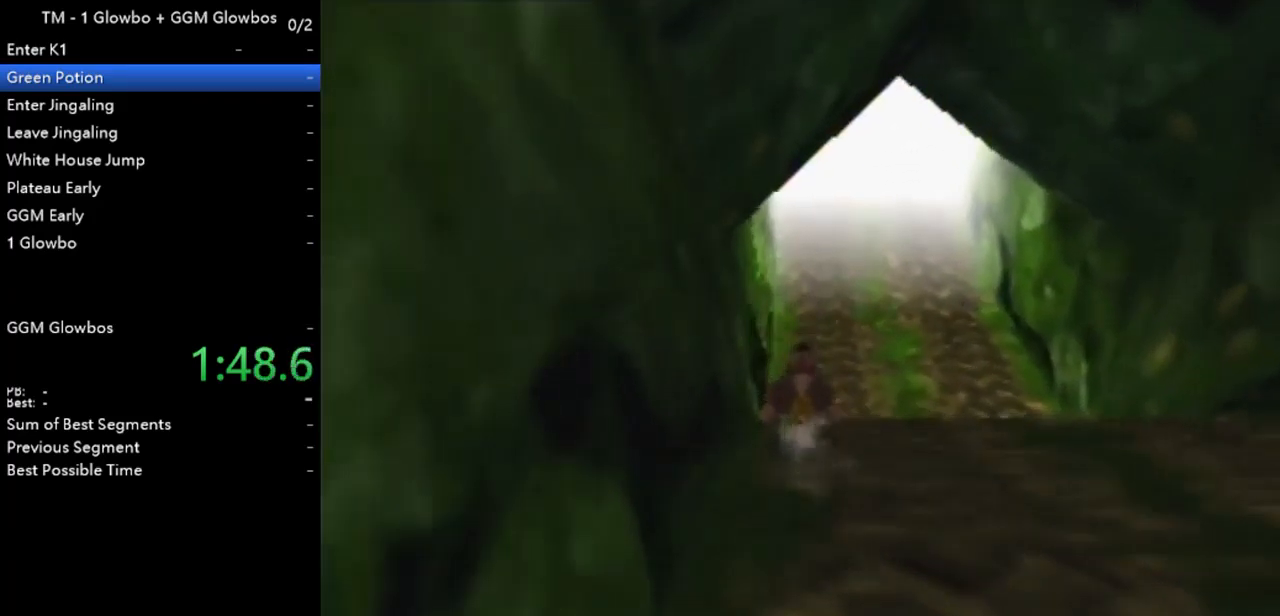
{"buttons": ["Z"], "left_stick": "up", "events": []}
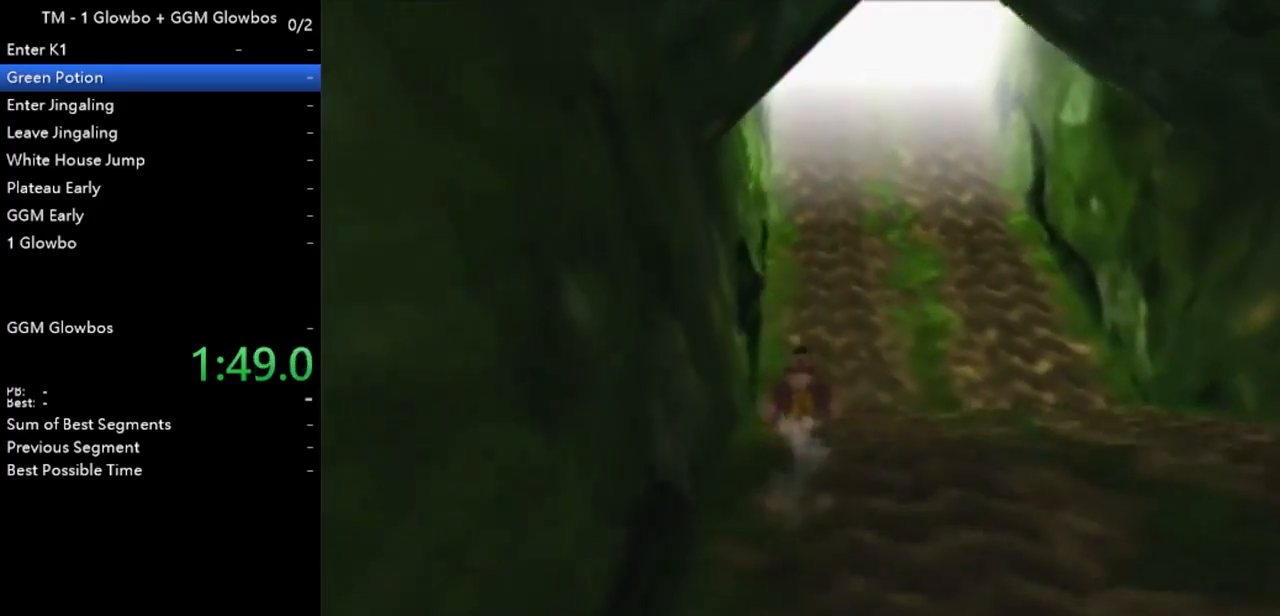
{"buttons": ["Z"], "left_stick": "up", "events": []}
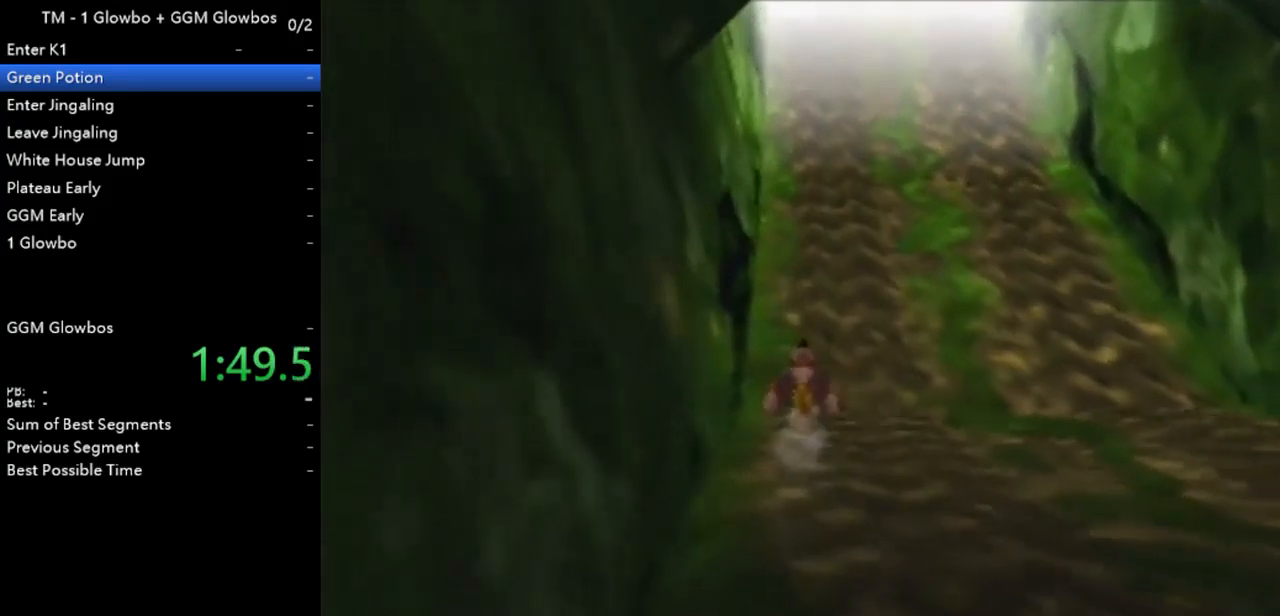
{"buttons": ["Z"], "left_stick": "up", "events": []}